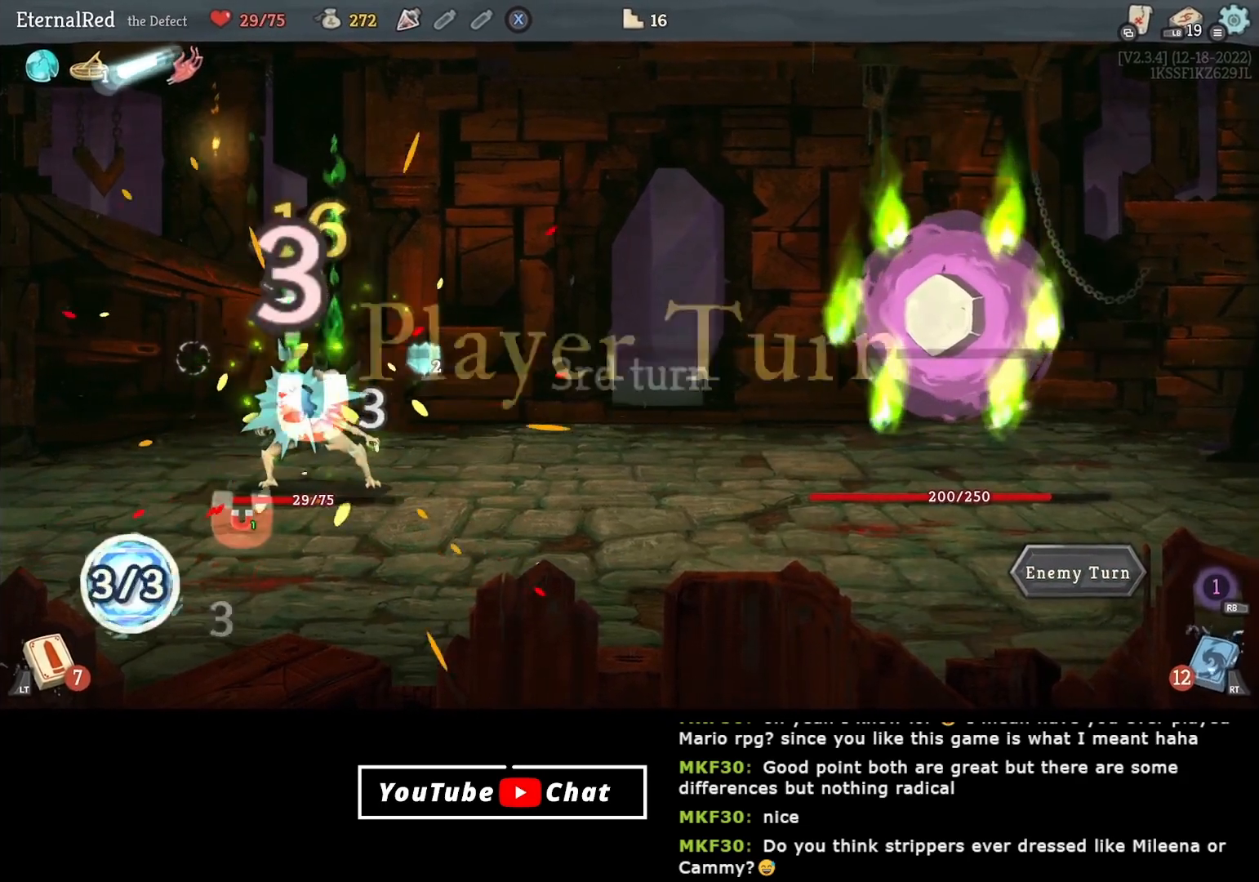
Gameplay with a controller (Xbox layout); each line is a JSON object with the inputs held at the frame after it. "events" lists button and stick changes between this image and that frame as [ms after this image, input, new state], when the widget could be followed in between. Not read: left_stick.
{"buttons": [], "right_stick": "center", "events": [[100, "DPAD_DOWN", "up"]]}
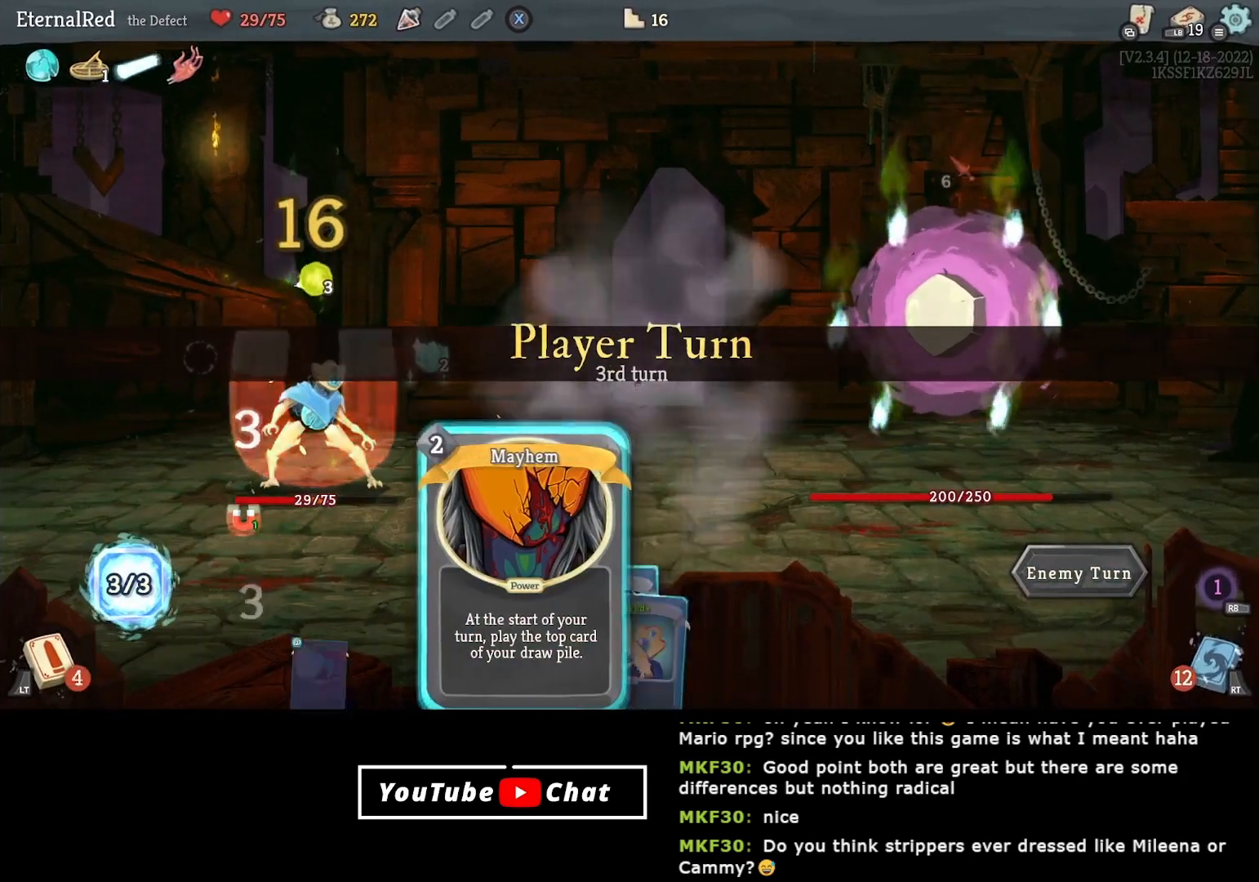
{"buttons": [], "right_stick": "center", "events": [[383, "DPAD_RIGHT", "down"], [483, "DPAD_RIGHT", "up"]]}
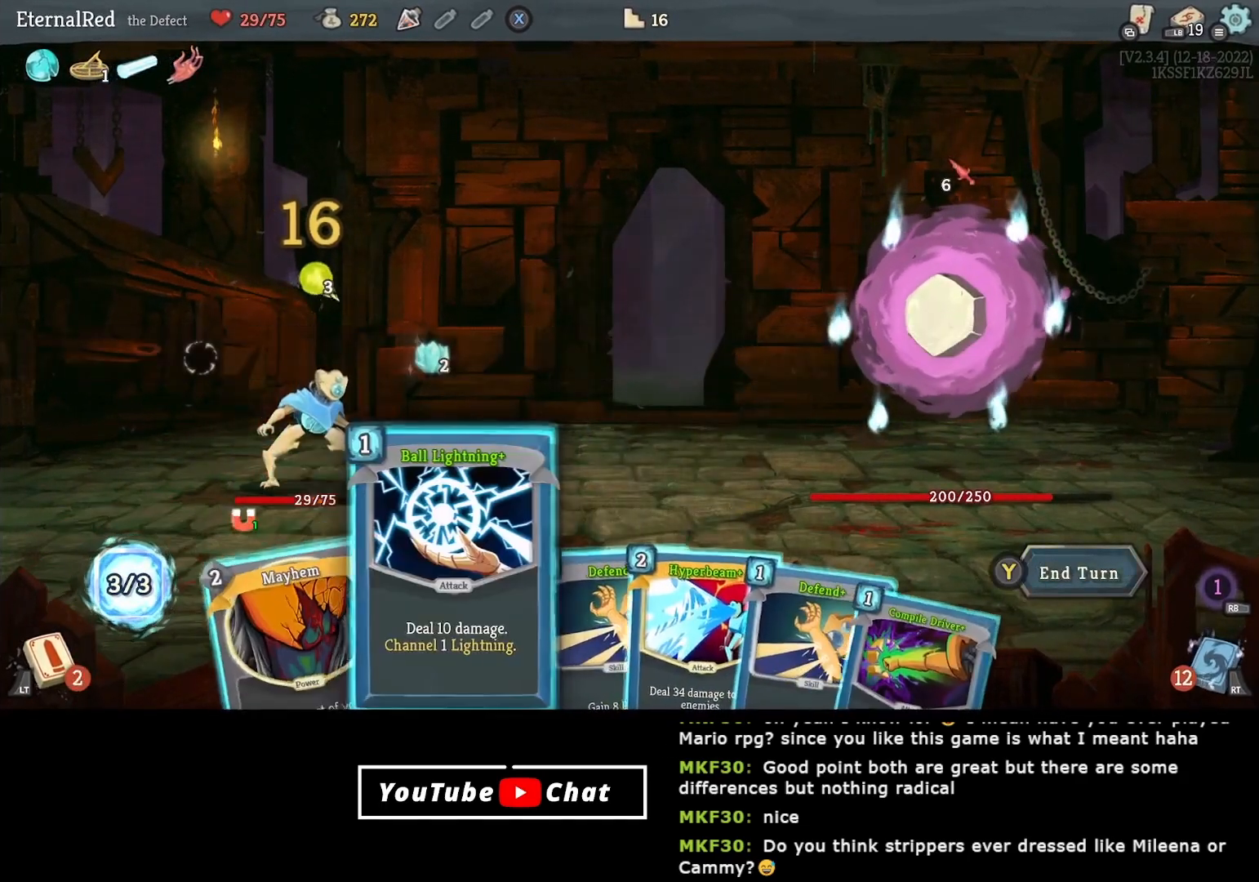
{"buttons": [], "right_stick": "center", "events": [[167, "DPAD_LEFT", "down"], [267, "DPAD_LEFT", "up"]]}
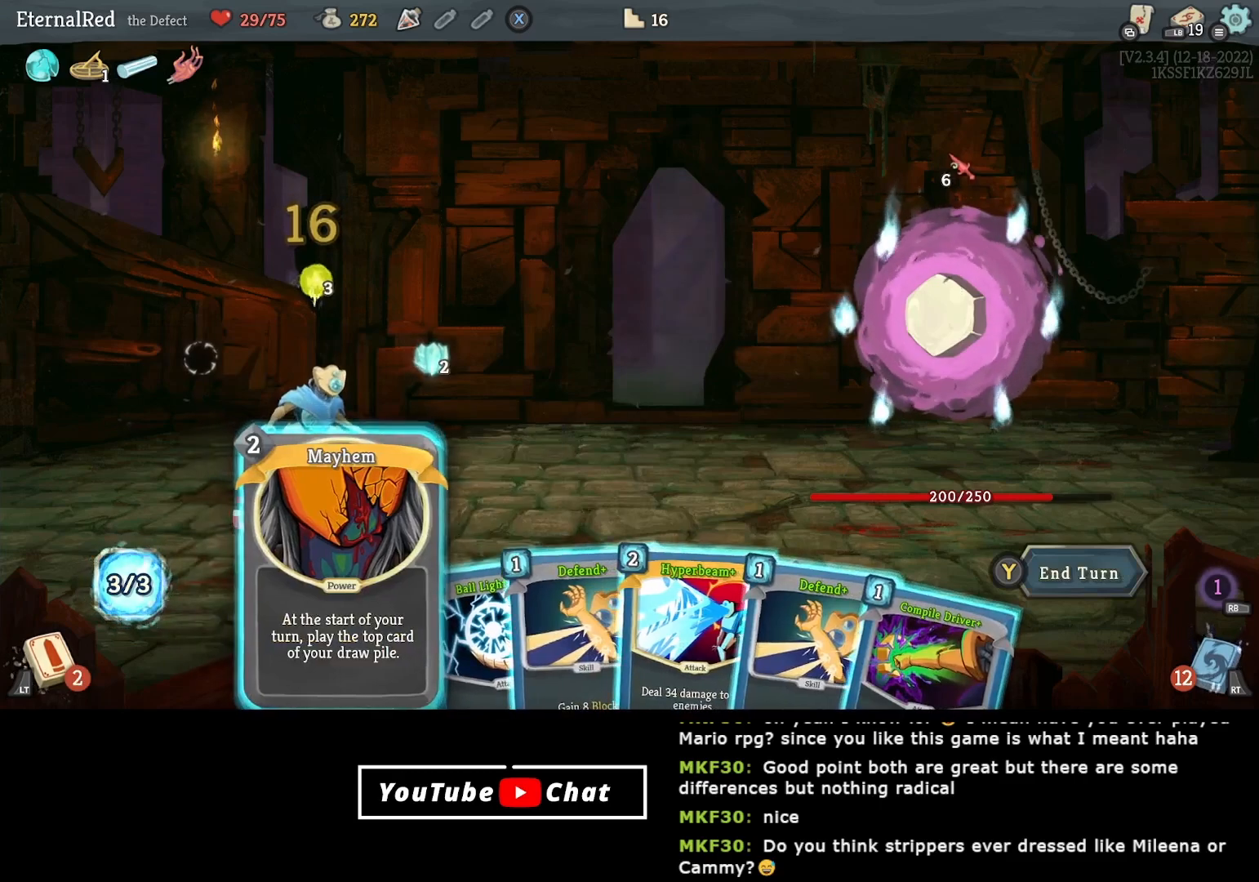
{"buttons": [], "right_stick": "center", "events": []}
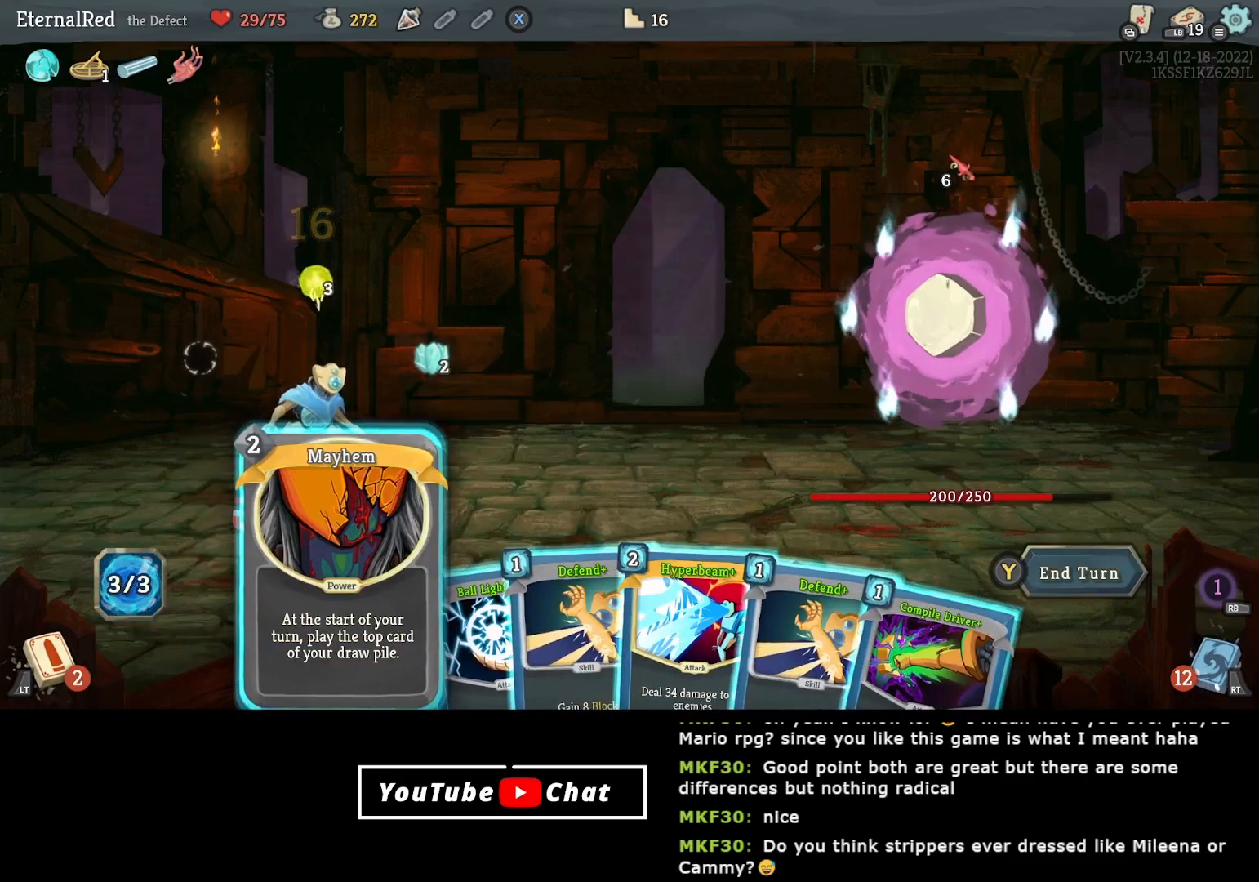
{"buttons": ["DPAD_RIGHT"], "right_stick": "center", "events": [[500, "DPAD_RIGHT", "down"]]}
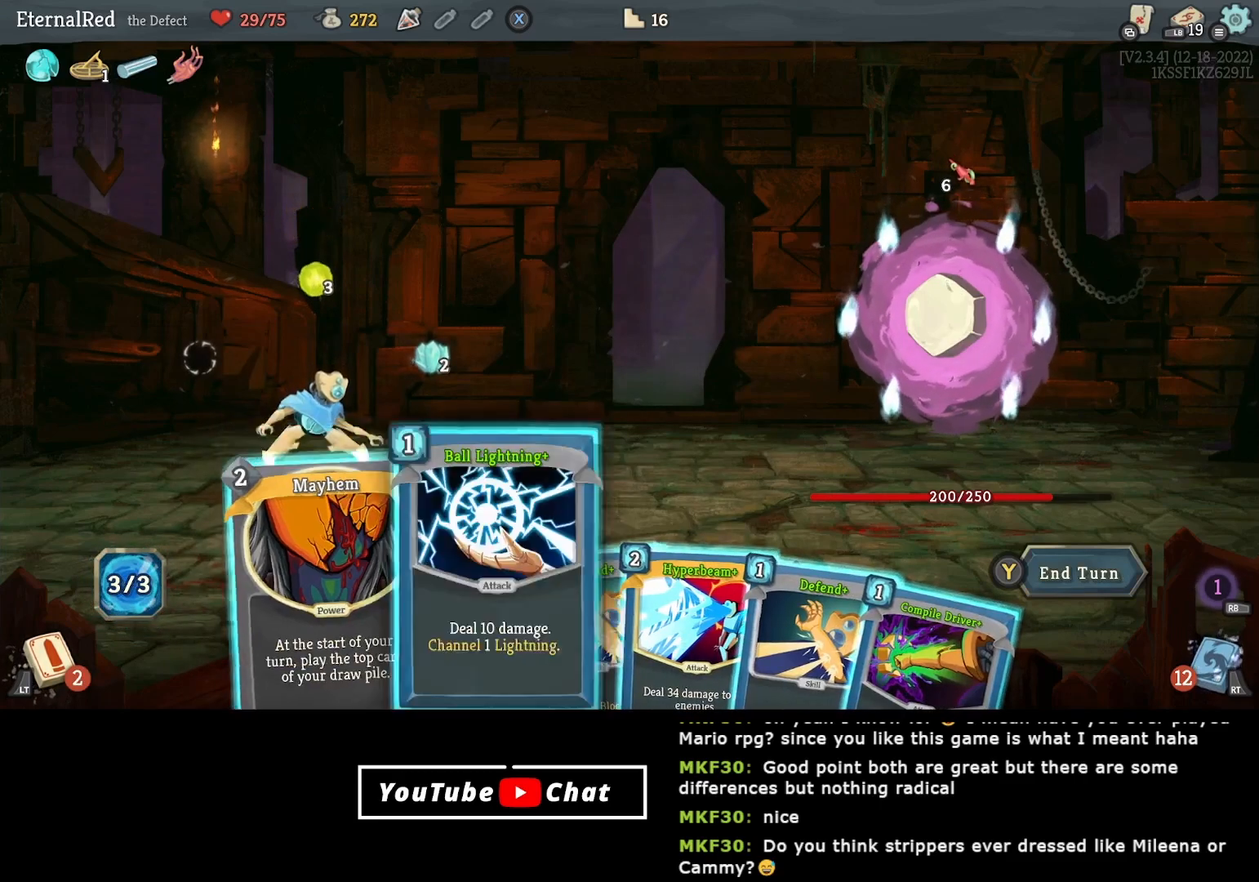
{"buttons": [], "right_stick": "center", "events": [[100, "DPAD_RIGHT", "up"]]}
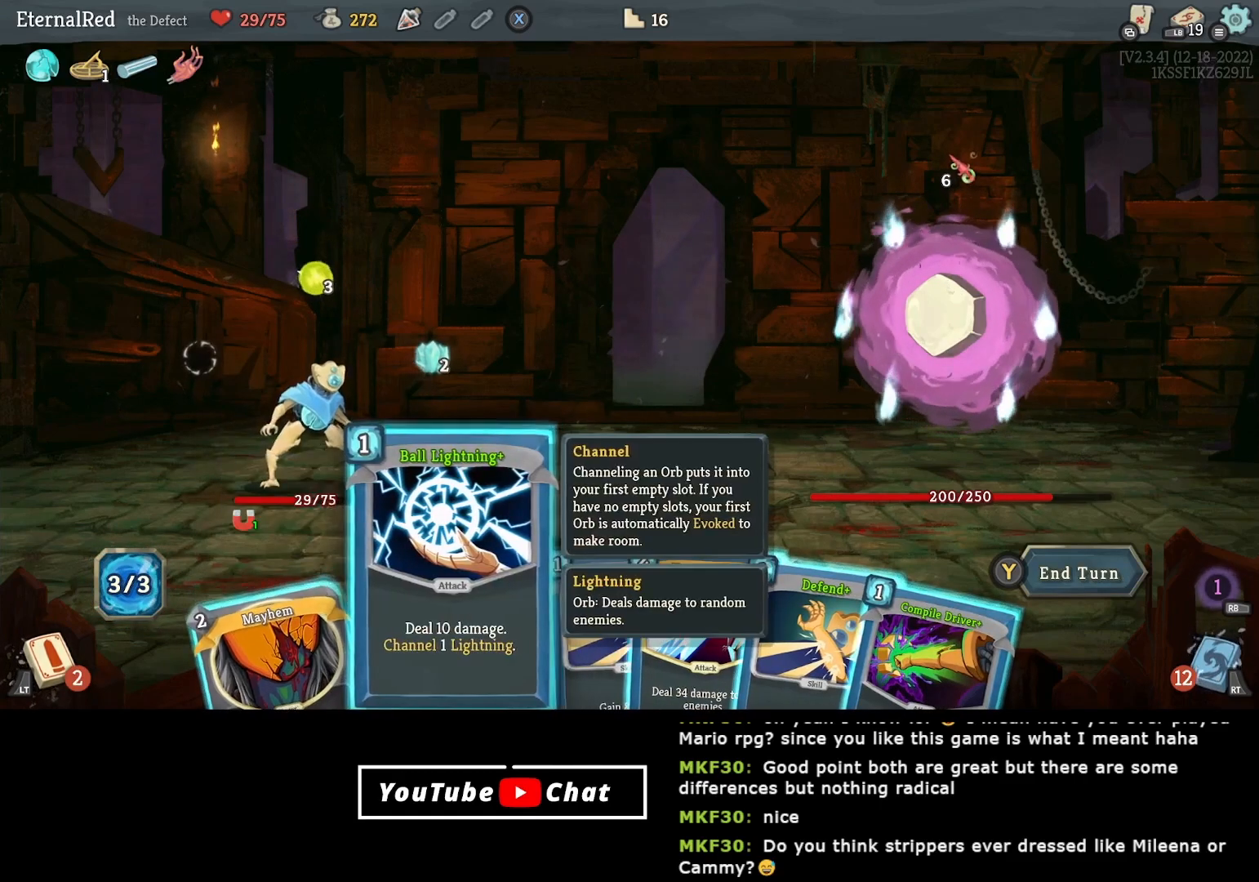
{"buttons": [], "right_stick": "center", "events": [[283, "DPAD_LEFT", "down"], [400, "DPAD_LEFT", "up"]]}
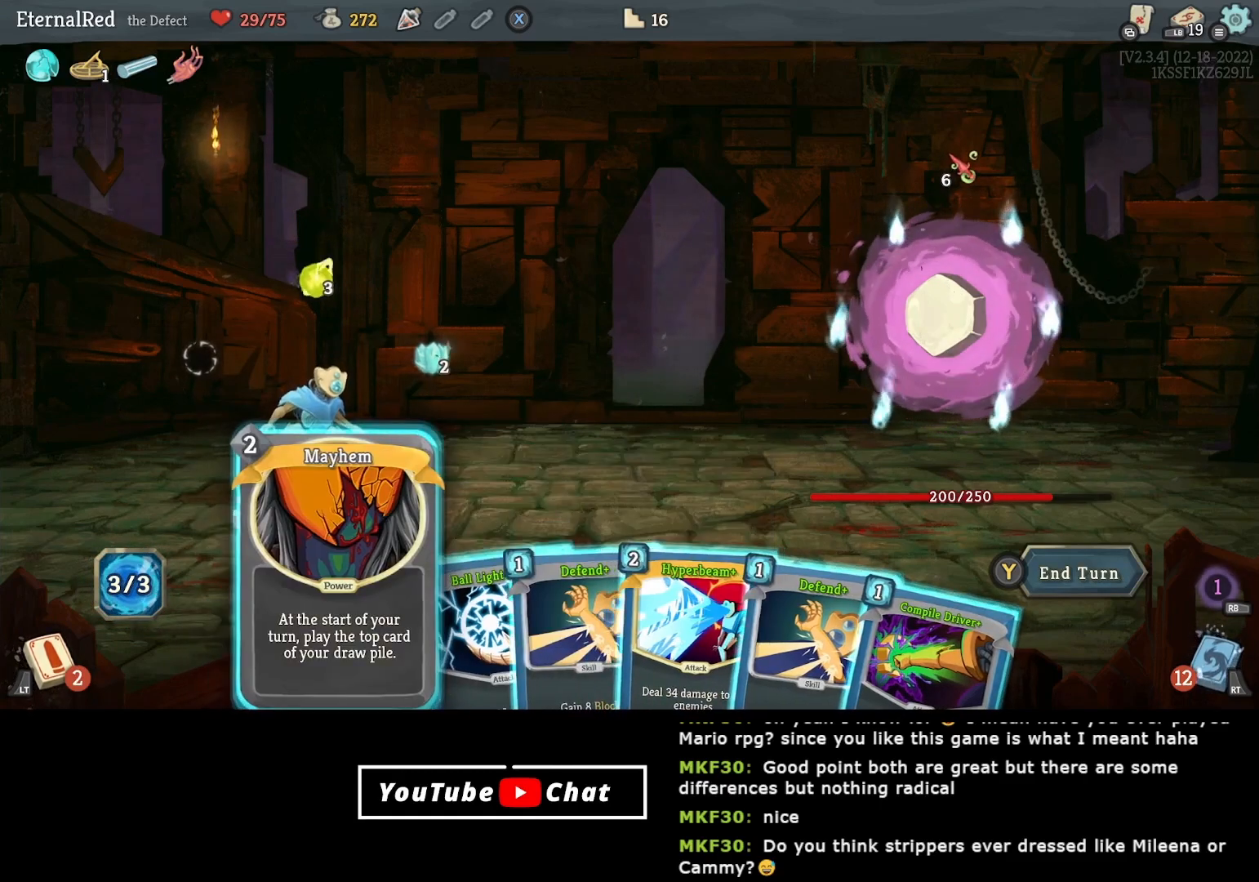
{"buttons": [], "right_stick": "center", "events": []}
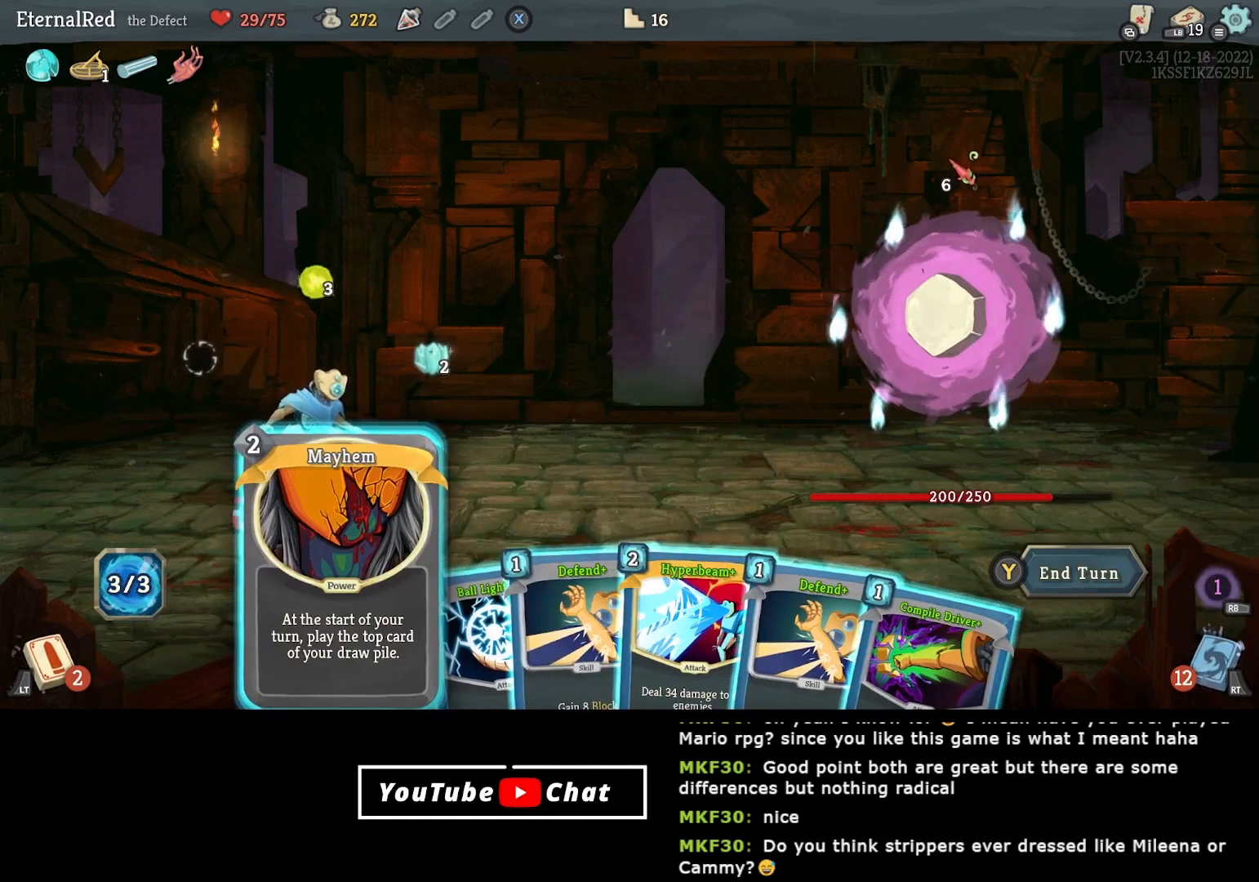
{"buttons": [], "right_stick": "center", "events": []}
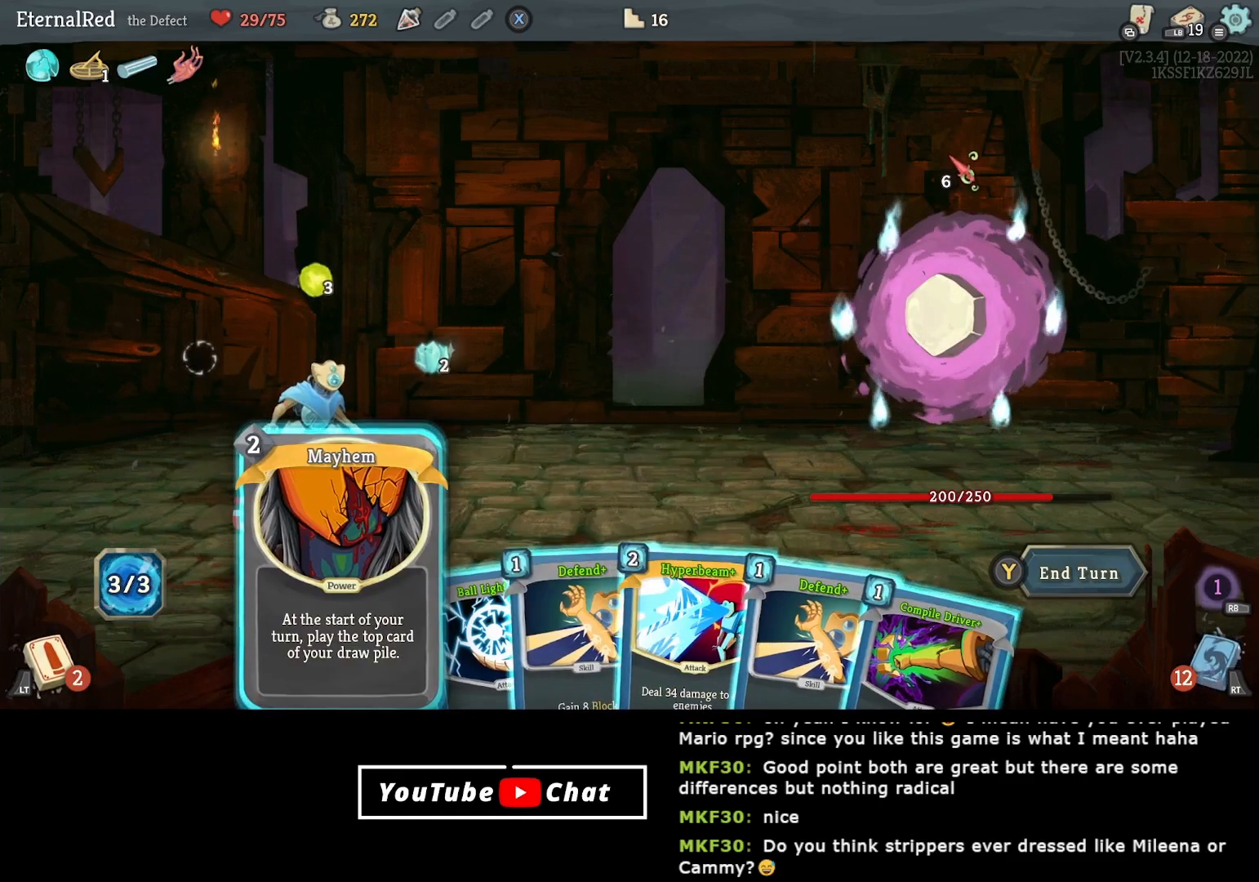
{"buttons": [], "right_stick": "center", "events": []}
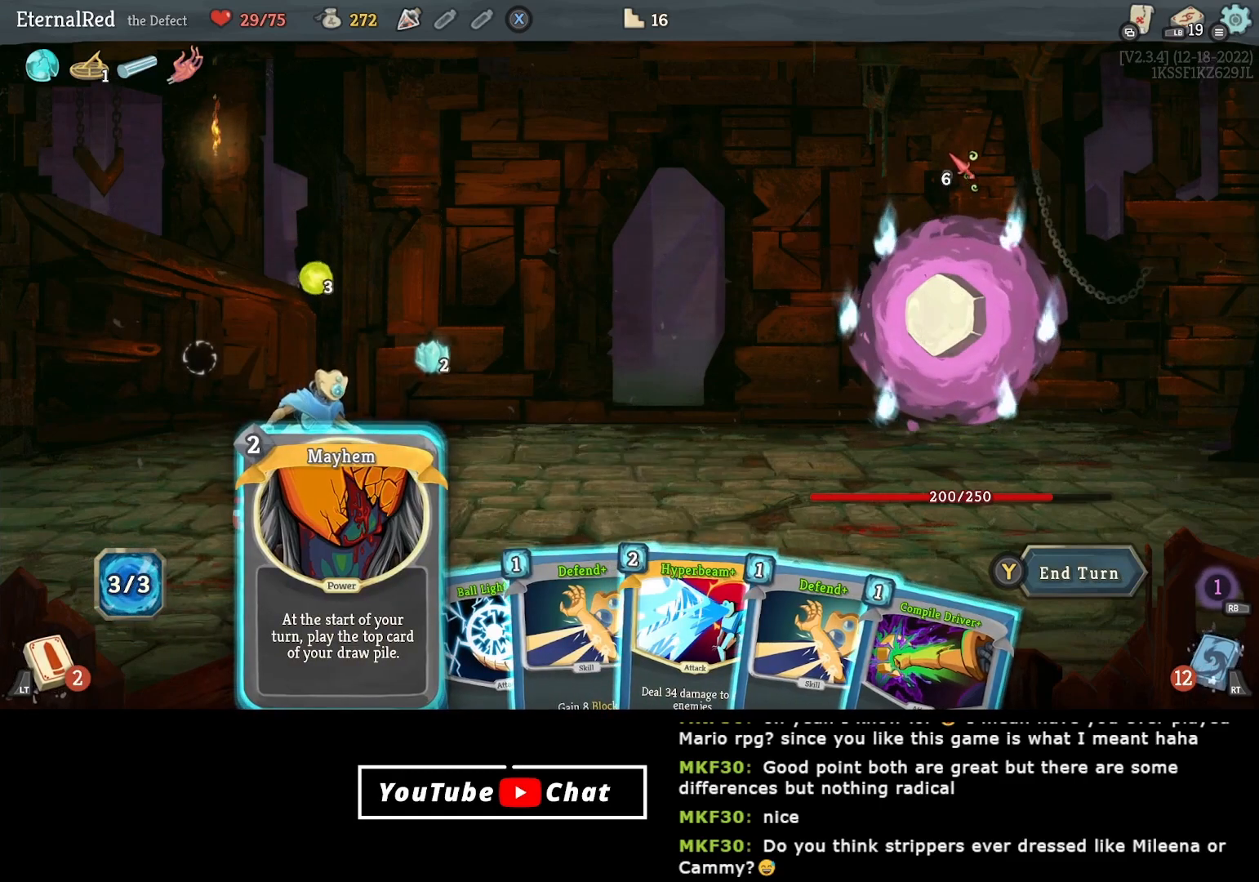
{"buttons": [], "right_stick": "center", "events": [[33, "A", "down"], [100, "A", "up"], [167, "A", "down"], [250, "A", "up"]]}
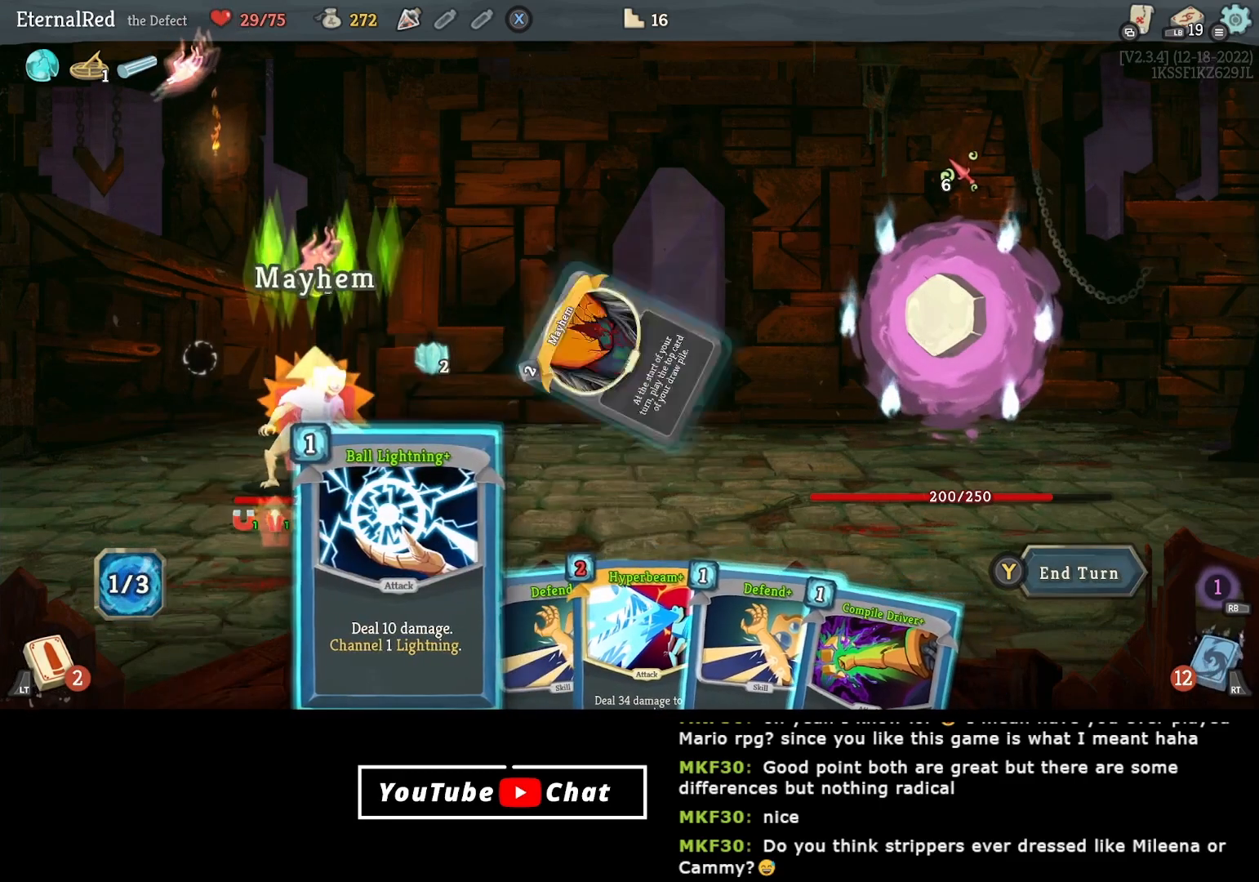
{"buttons": ["A"], "right_stick": "center", "events": [[450, "A", "down"]]}
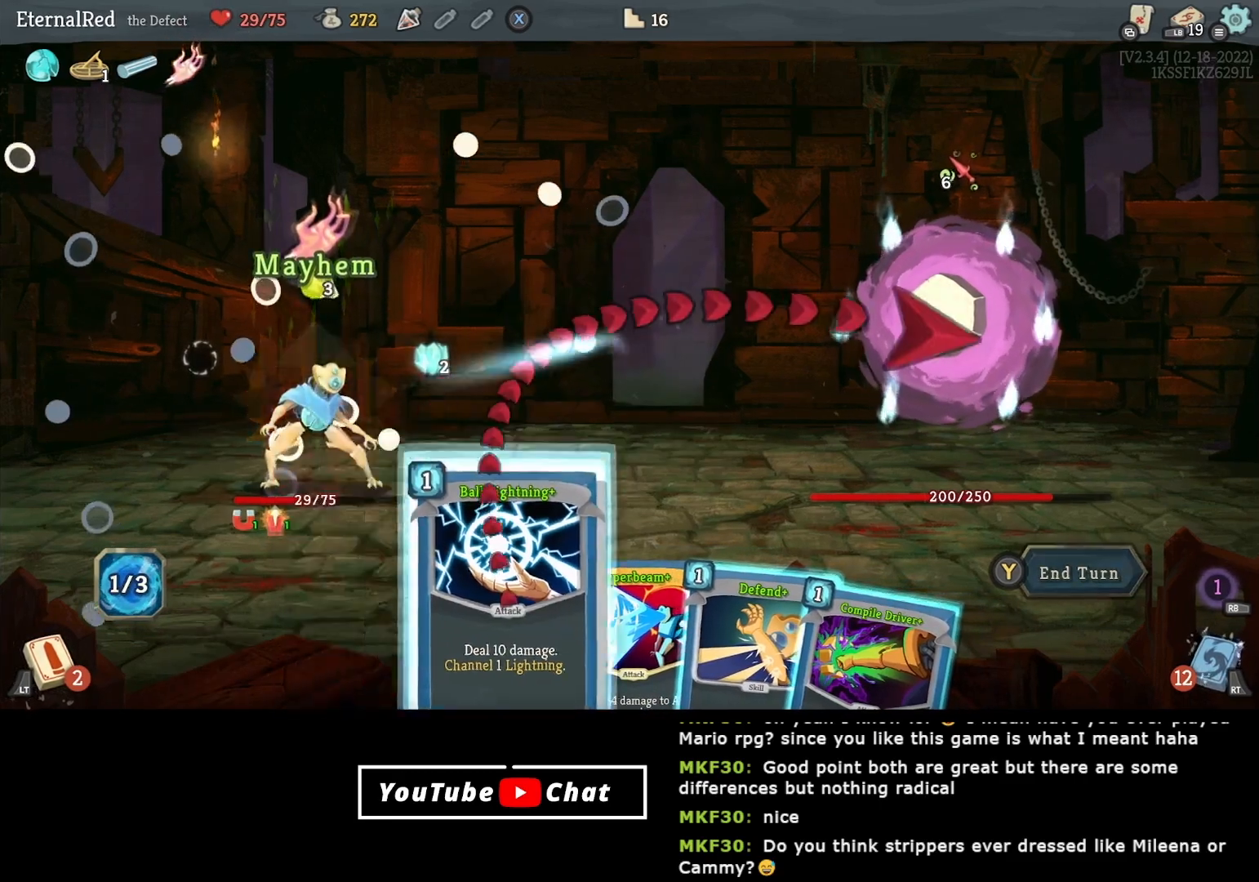
{"buttons": [], "right_stick": "center", "events": [[17, "A", "up"], [83, "A", "down"], [183, "A", "up"]]}
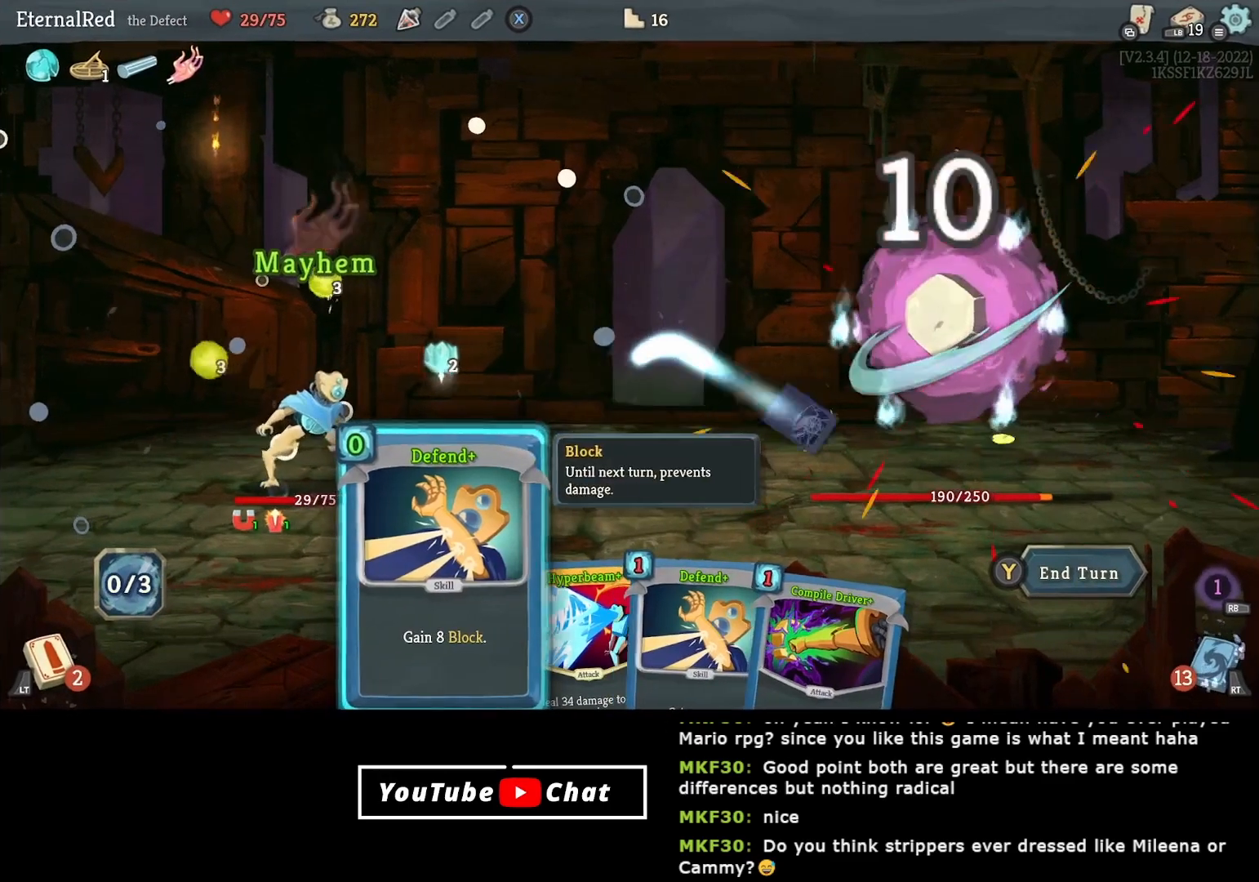
{"buttons": [], "right_stick": "center", "events": [[100, "DPAD_RIGHT", "down"], [183, "DPAD_RIGHT", "up"]]}
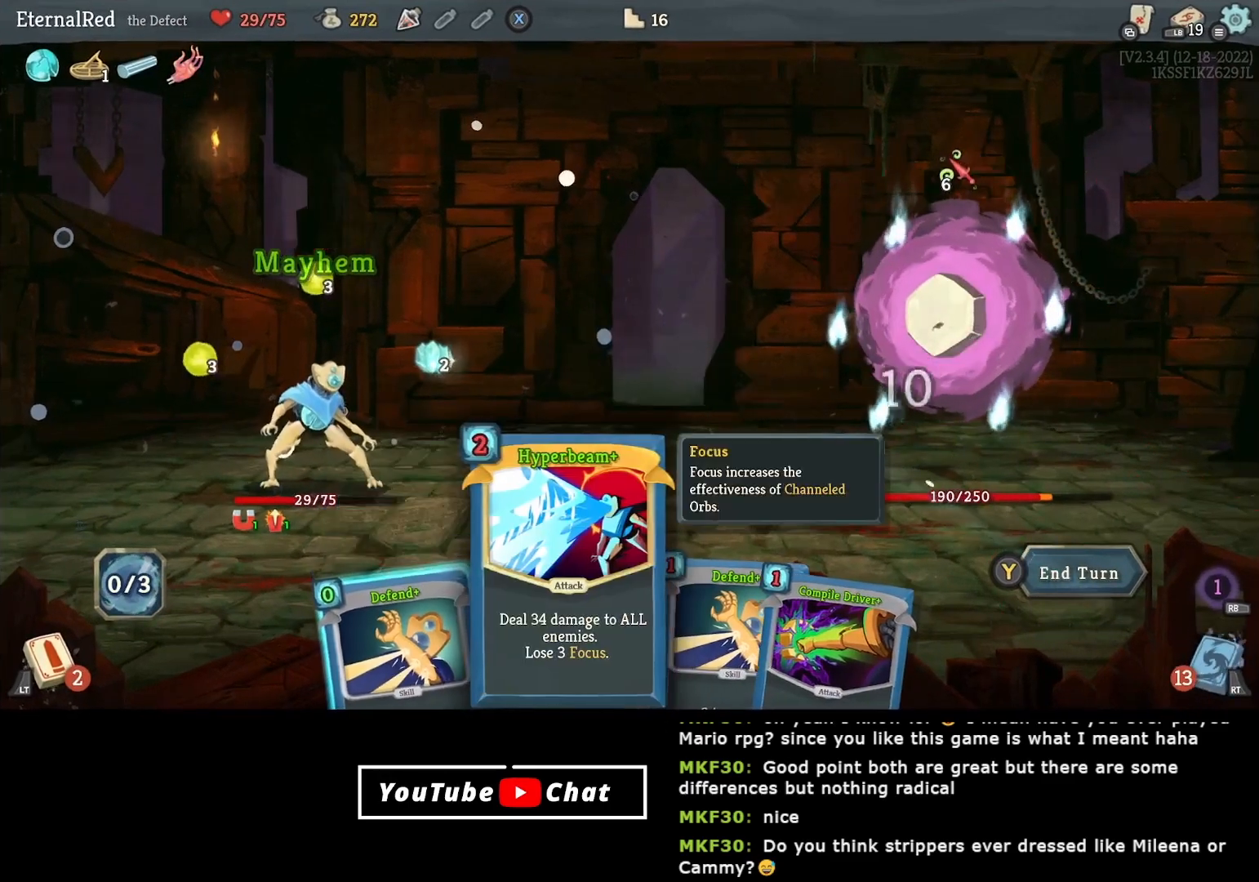
{"buttons": [], "right_stick": "center", "events": [[217, "DPAD_LEFT", "down"], [317, "DPAD_LEFT", "up"], [417, "A", "down"], [450, "A", "up"]]}
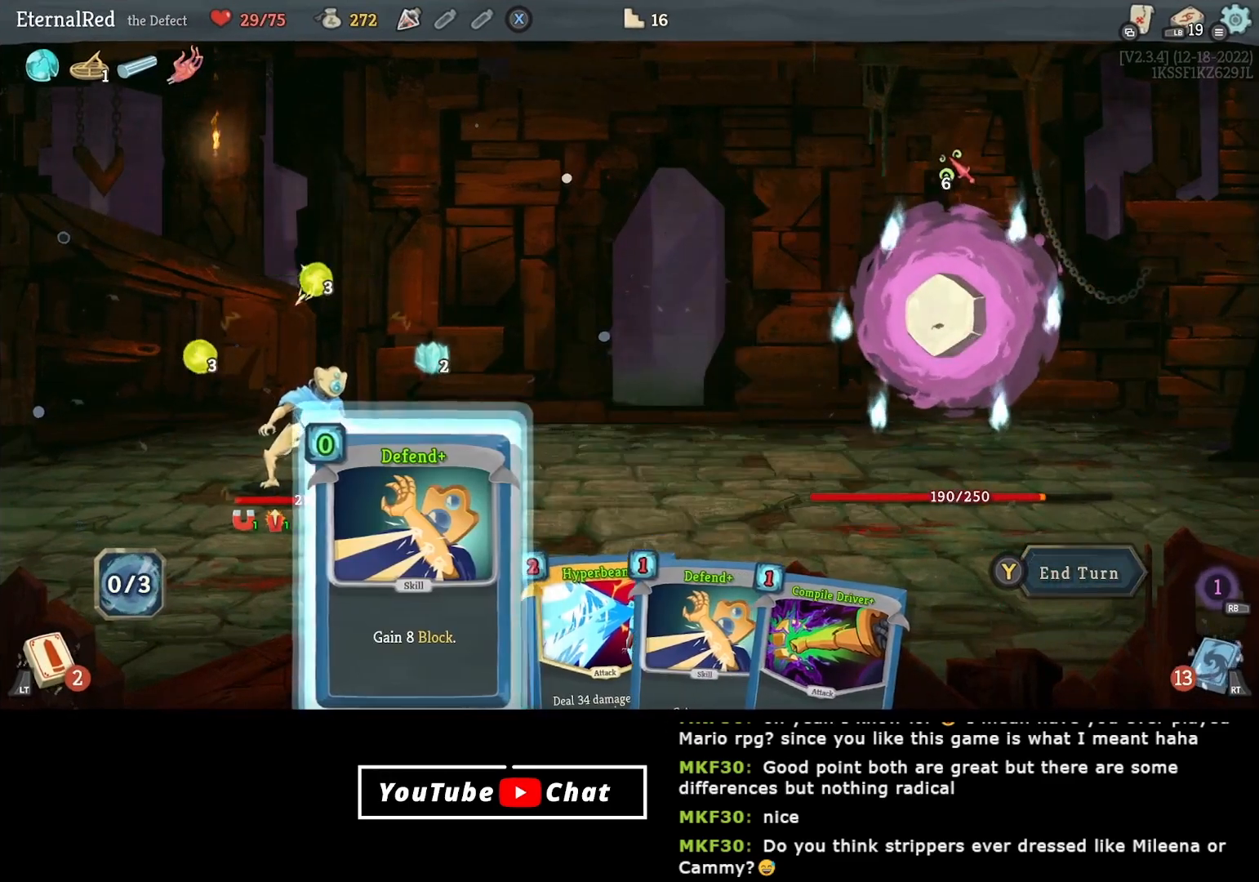
{"buttons": [], "right_stick": "center", "events": [[33, "A", "down"], [150, "A", "up"]]}
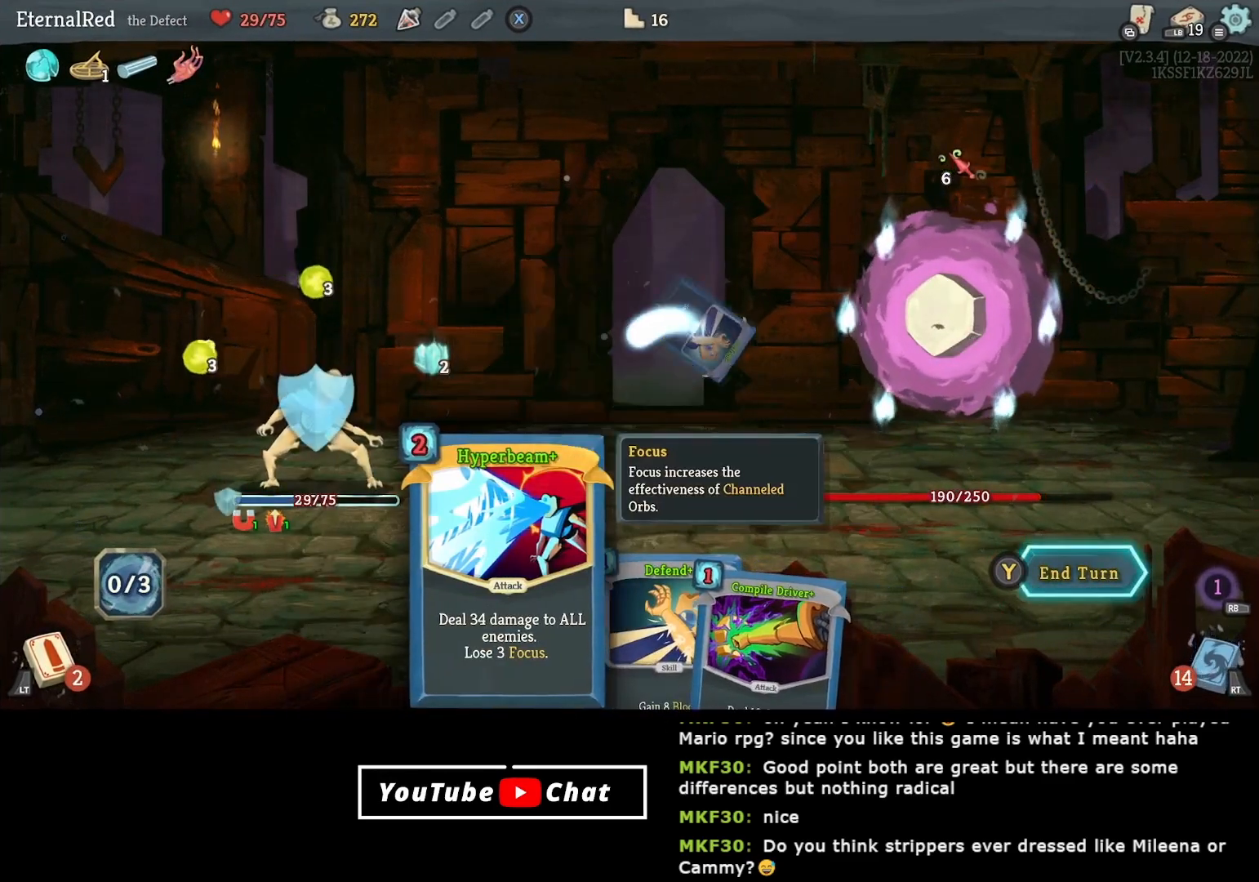
{"buttons": ["Y"], "right_stick": "center", "events": [[483, "Y", "down"]]}
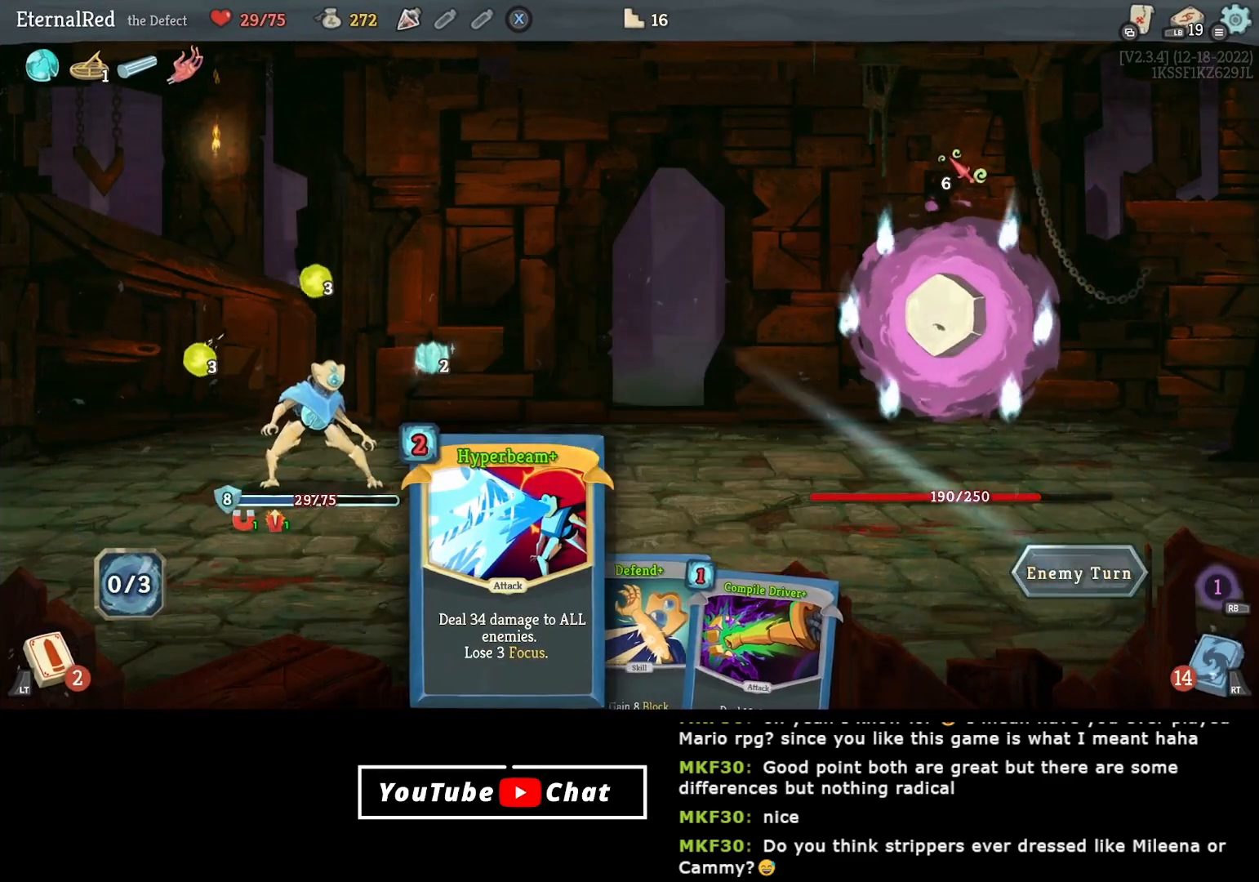
{"buttons": [], "right_stick": "center", "events": [[50, "Y", "up"]]}
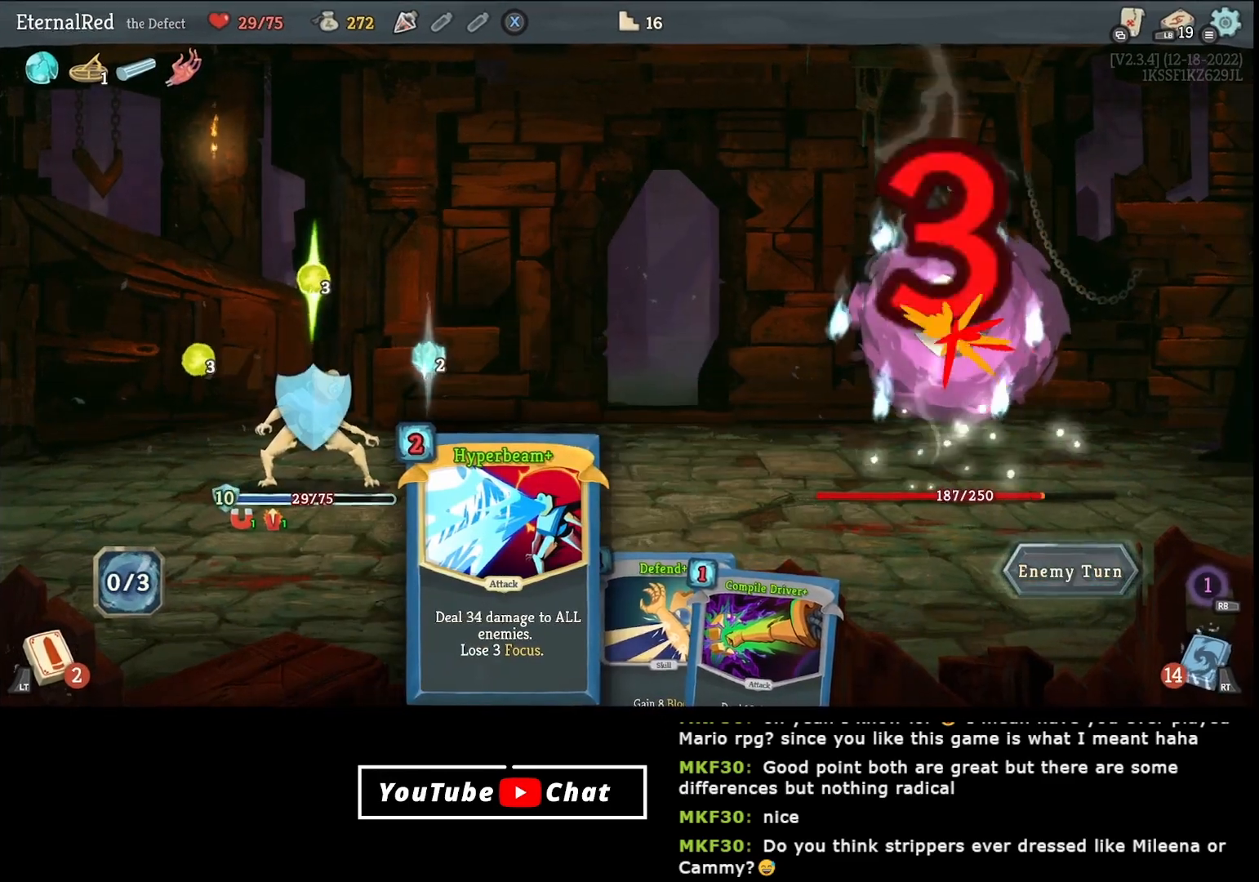
{"buttons": [], "right_stick": "center", "events": []}
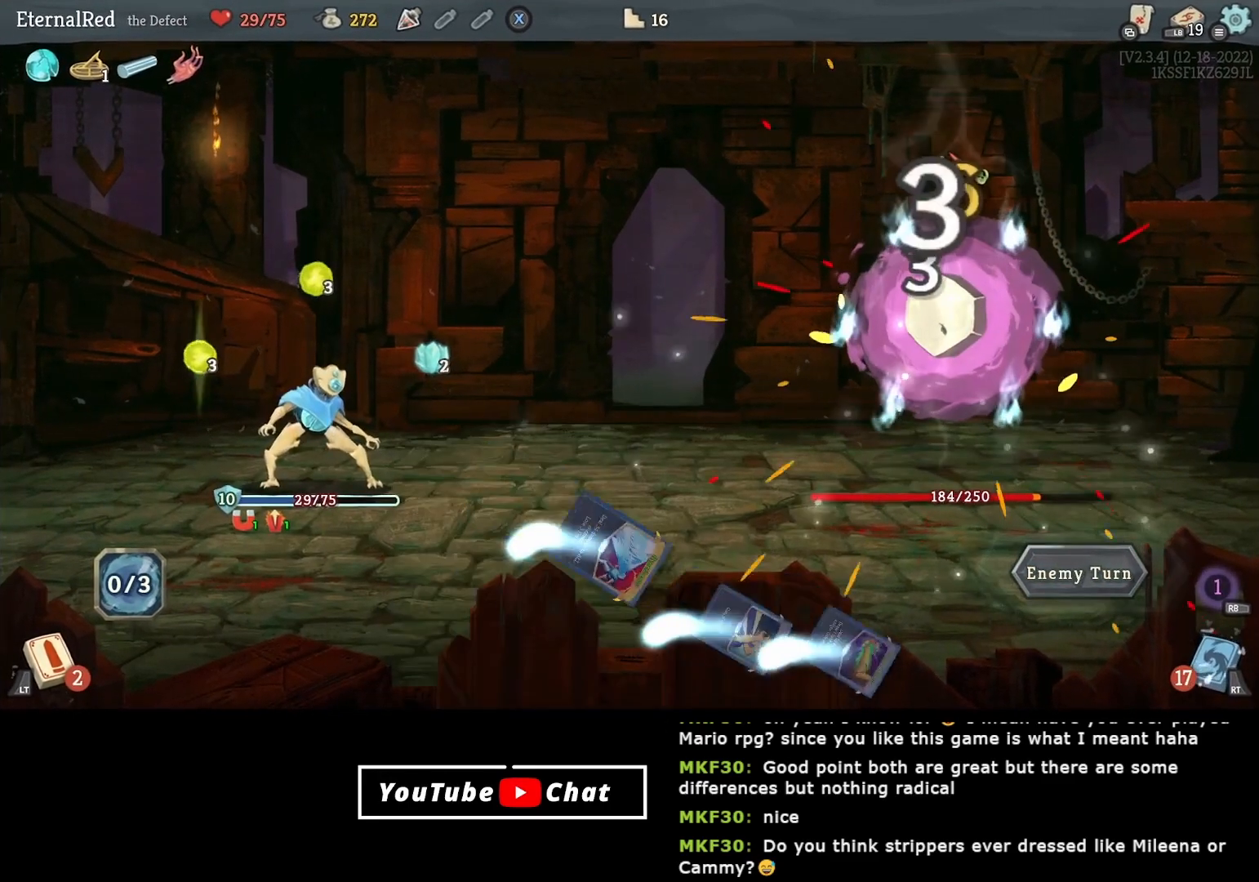
{"buttons": [], "right_stick": "center", "events": []}
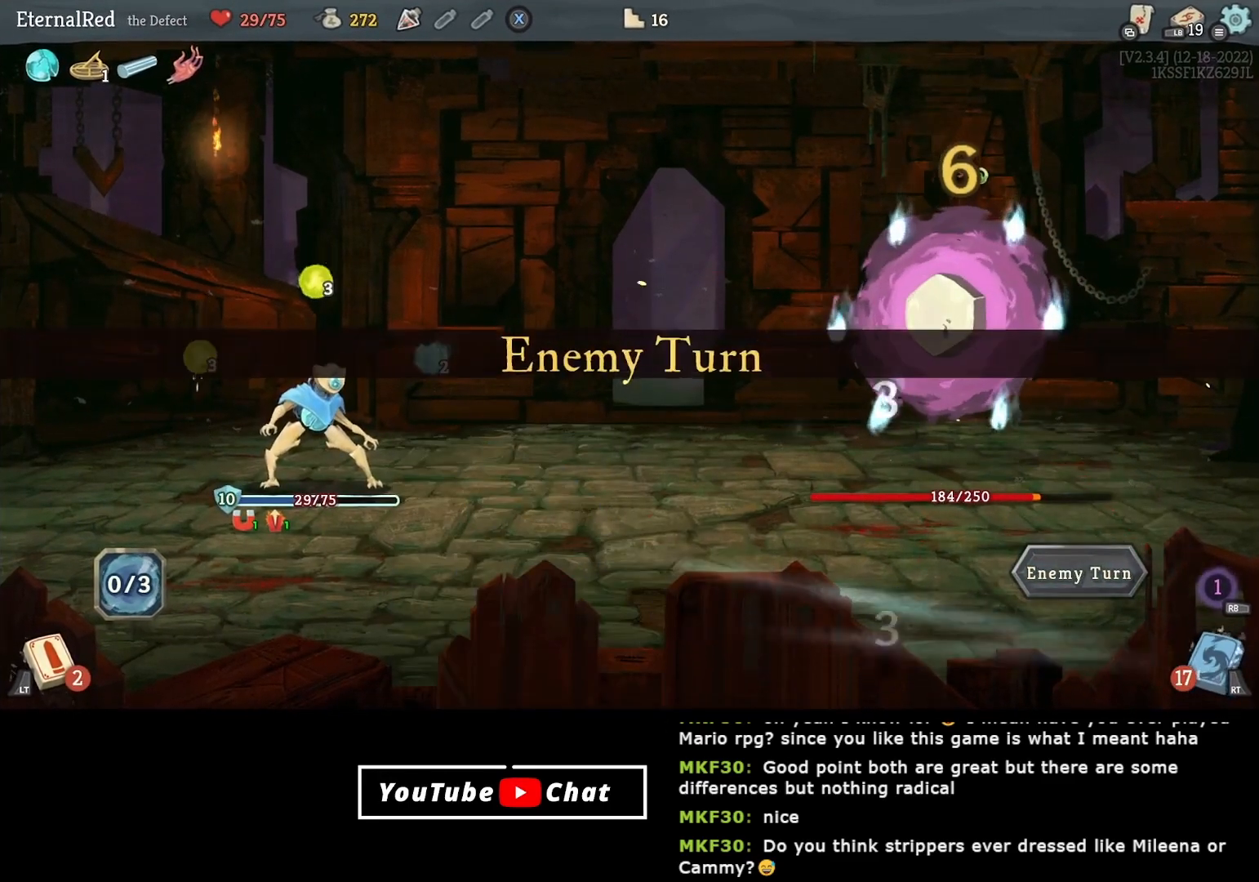
{"buttons": [], "right_stick": "center", "events": []}
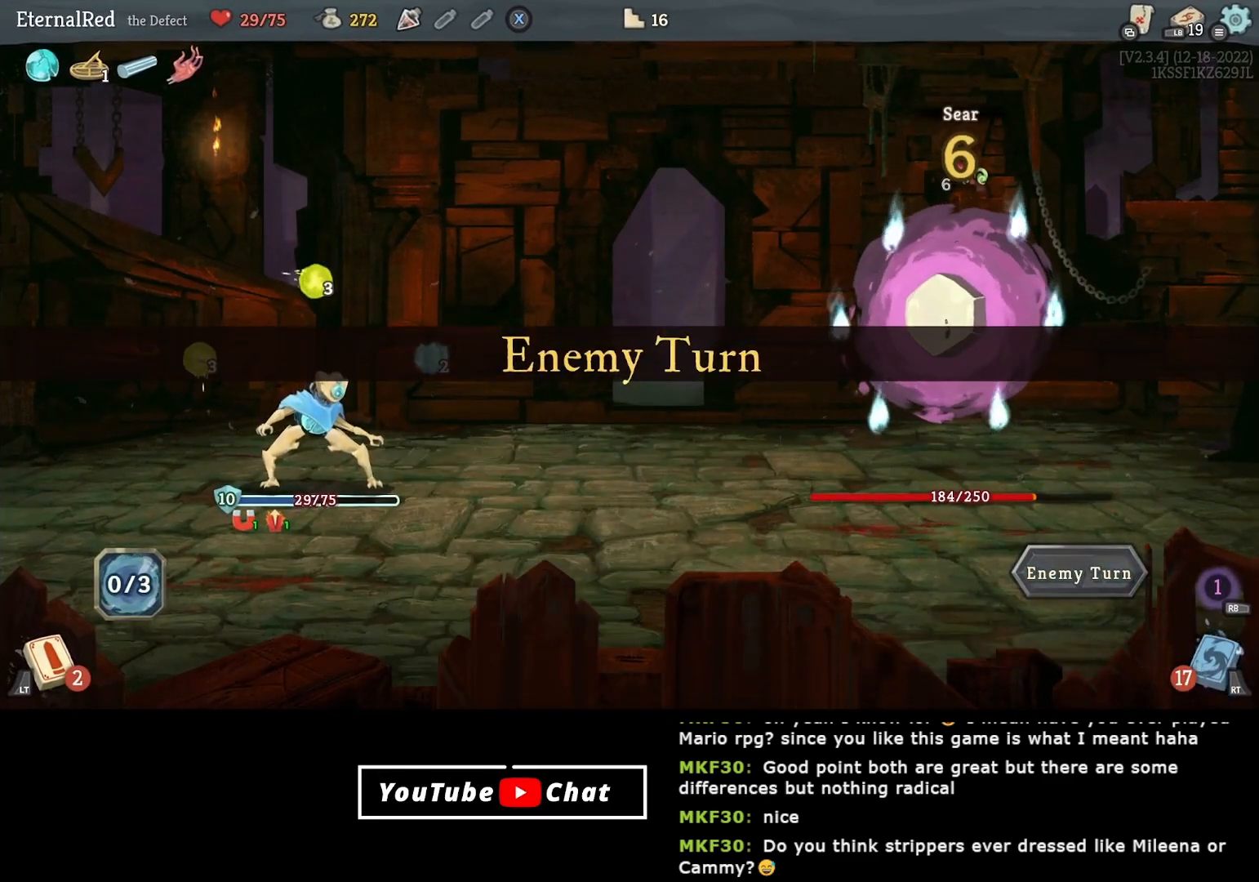
{"buttons": [], "right_stick": "center", "events": []}
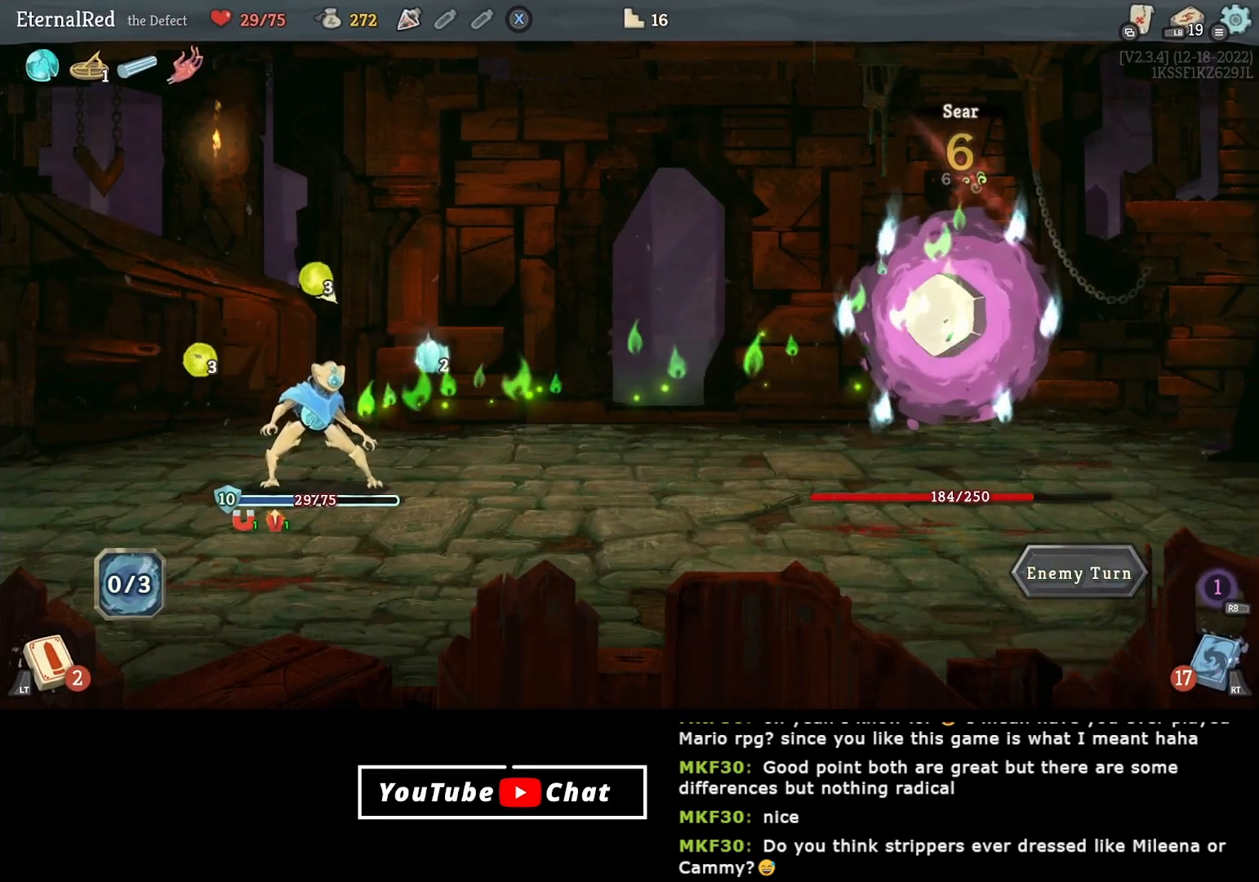
{"buttons": [], "right_stick": "center", "events": []}
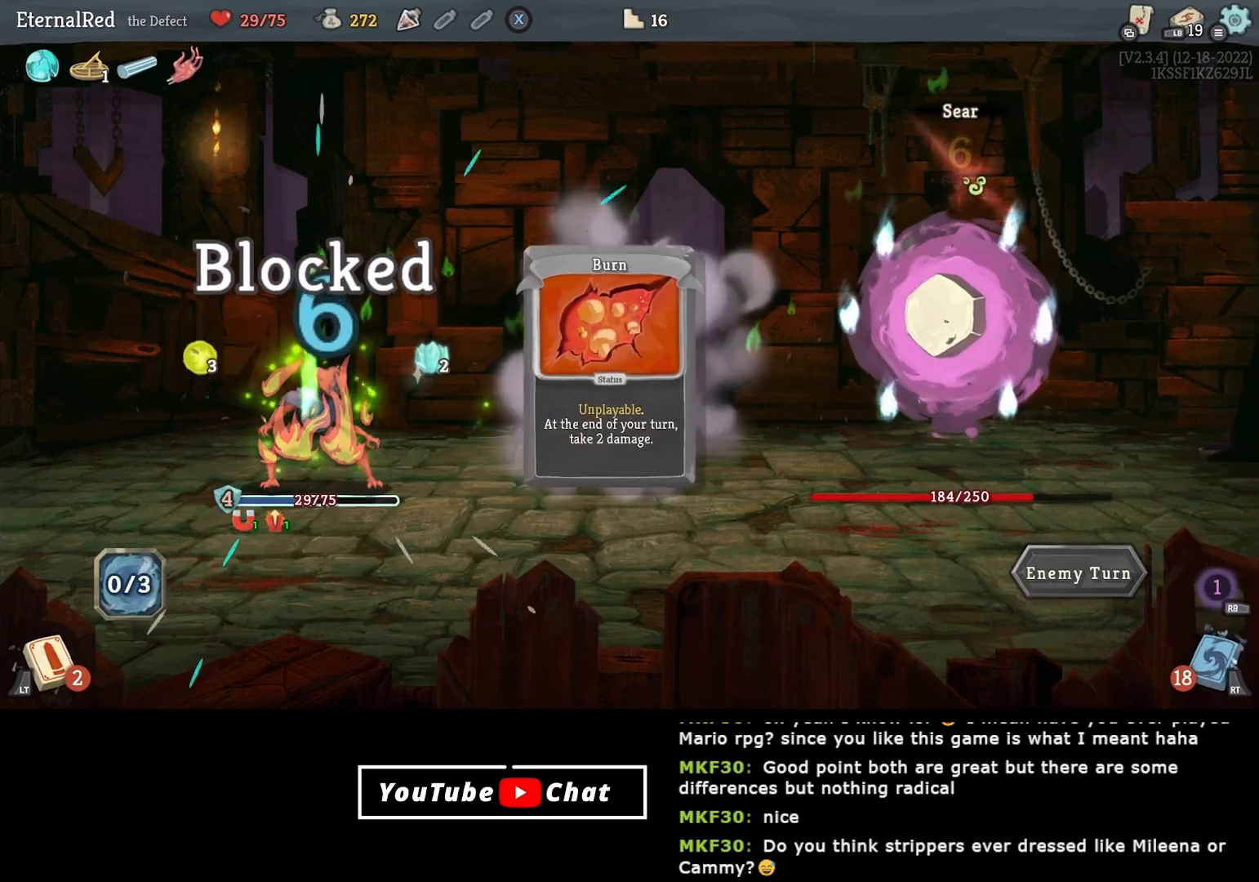
{"buttons": [], "right_stick": "center", "events": []}
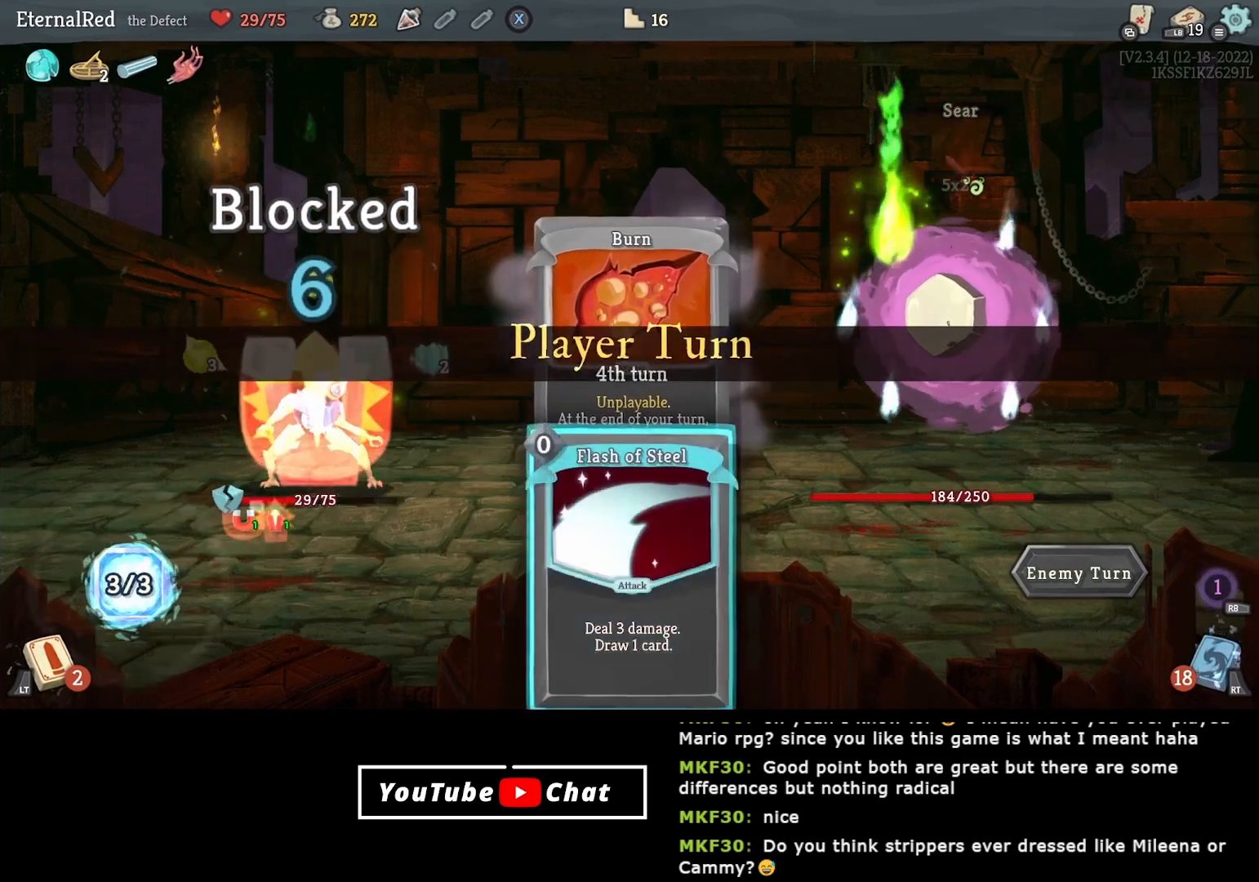
{"buttons": [], "right_stick": "center", "events": []}